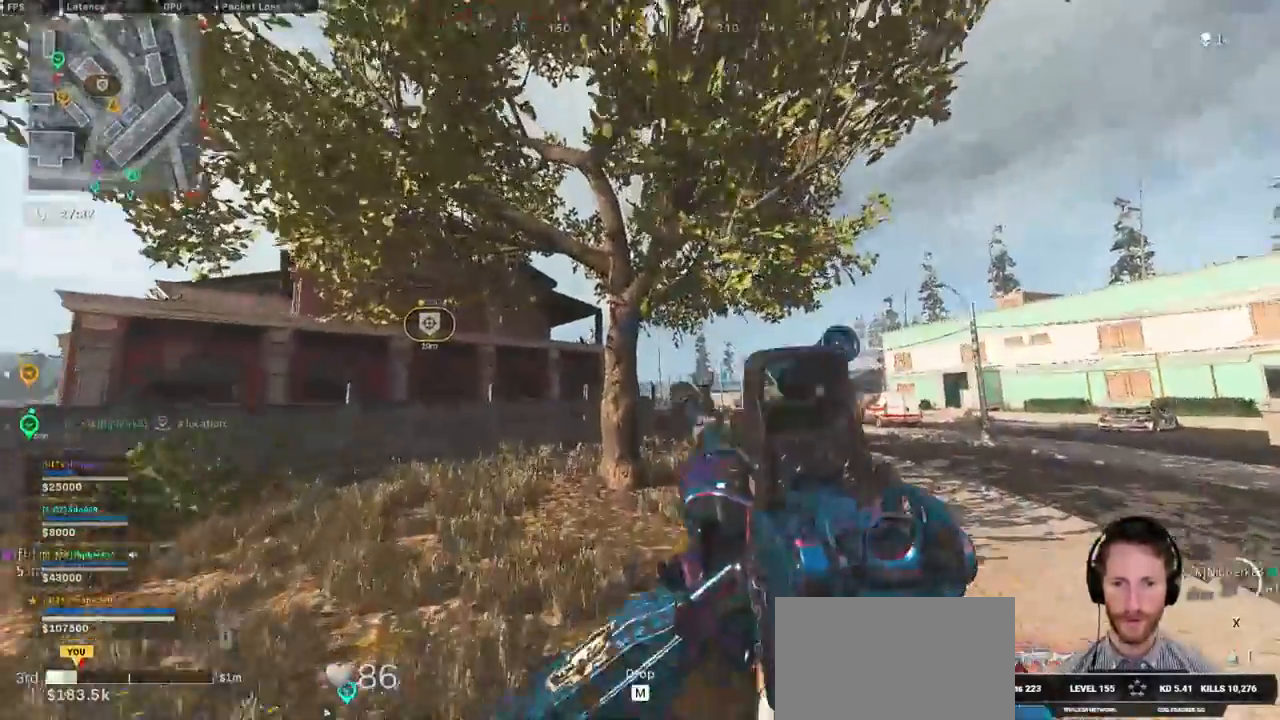
Gameplay with keyboard and mouse; each line is a JSON object with the keys and mouse buttons held at the frame after it. "events" lists presses ("down") and releases ("up") of "1", "2", "3", "4", "5", "a", "alt", "b", "c", "ctrl", "d", "e", "f", "g", "q", "r", "s", "shift", "space", "t", "tab", "v", "w", "x", "z", "mouse_left", "mouse_wheel", "mouse_right", "mouse_mb4" and "mouse_mb5" between this image and that frame as [ms after this image, input, new state], when the widget could be followed in between. "mouse_left", "mouse_wheel", "mouse_right", "mouse_mb4", "mouse_mb5" = the "left", "wheel", "right", "mb4", "mb5" buttons of the "mouse" list. No other keys are recorded. "wheel" means that the mouse wheel is clicked or scrolled. Mouse movement is not recorded.
{"keys": ["w"], "mouse": [], "events": [[200, "r", "down"], [267, "r", "up"], [350, "r", "down"], [434, "r", "up"]]}
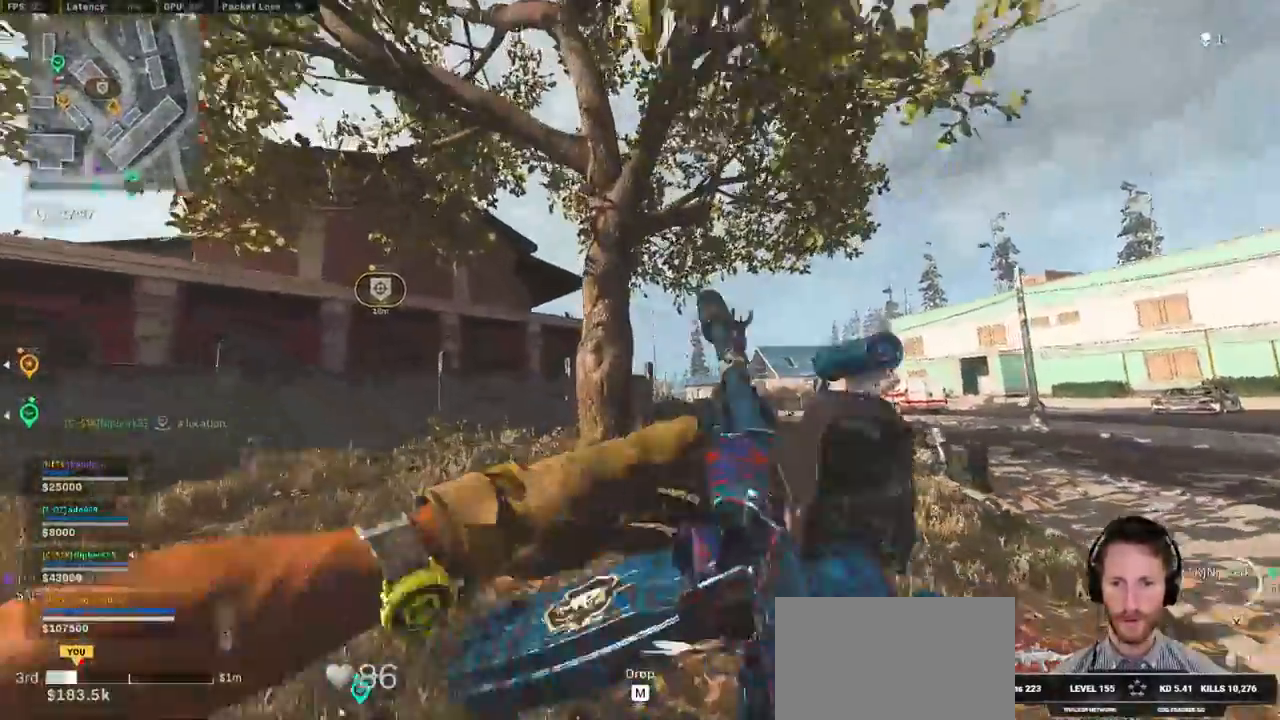
{"keys": ["ctrl", "w"], "mouse": [], "events": [[84, "ctrl", "down"]]}
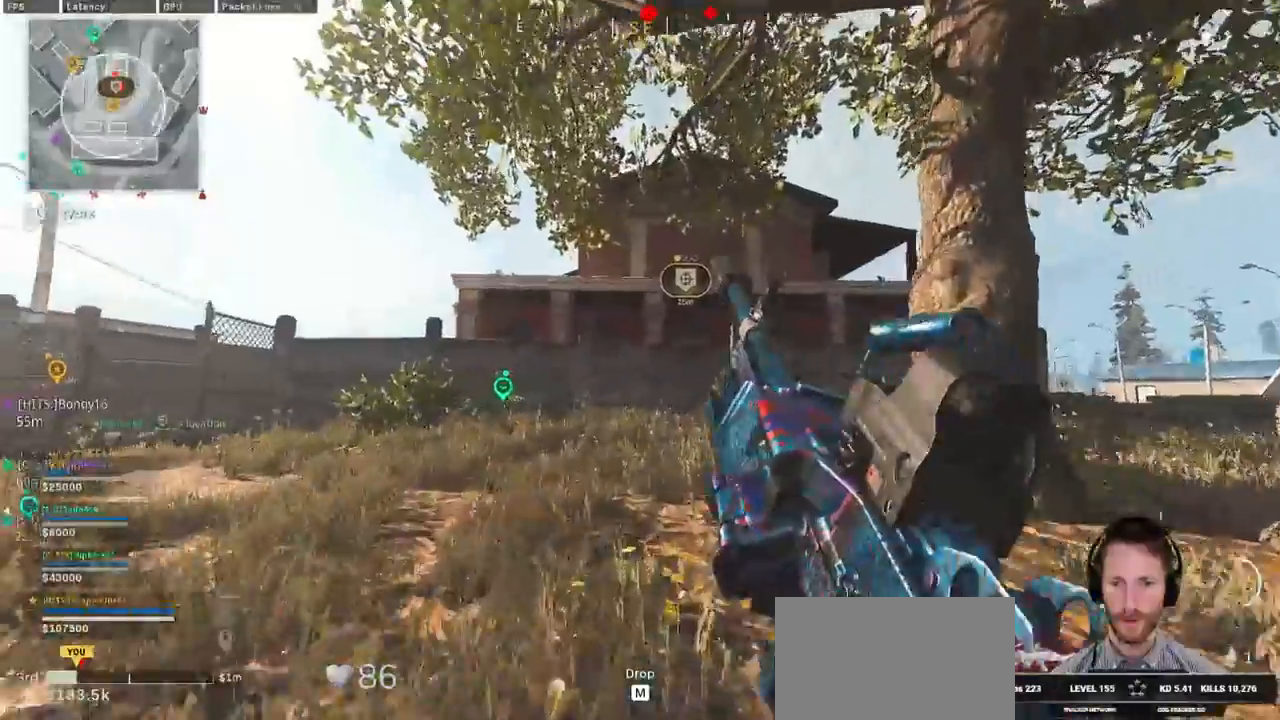
{"keys": ["ctrl", "w"], "mouse": [], "events": []}
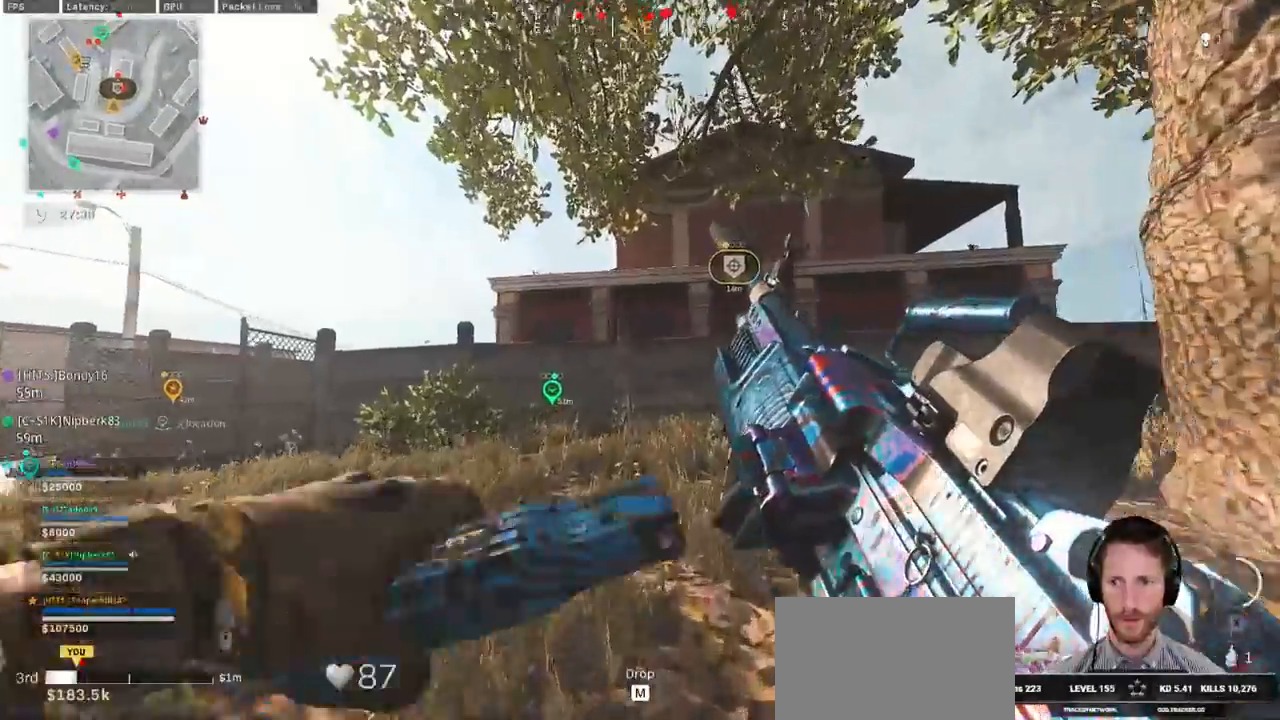
{"keys": ["ctrl", "w"], "mouse": [], "events": []}
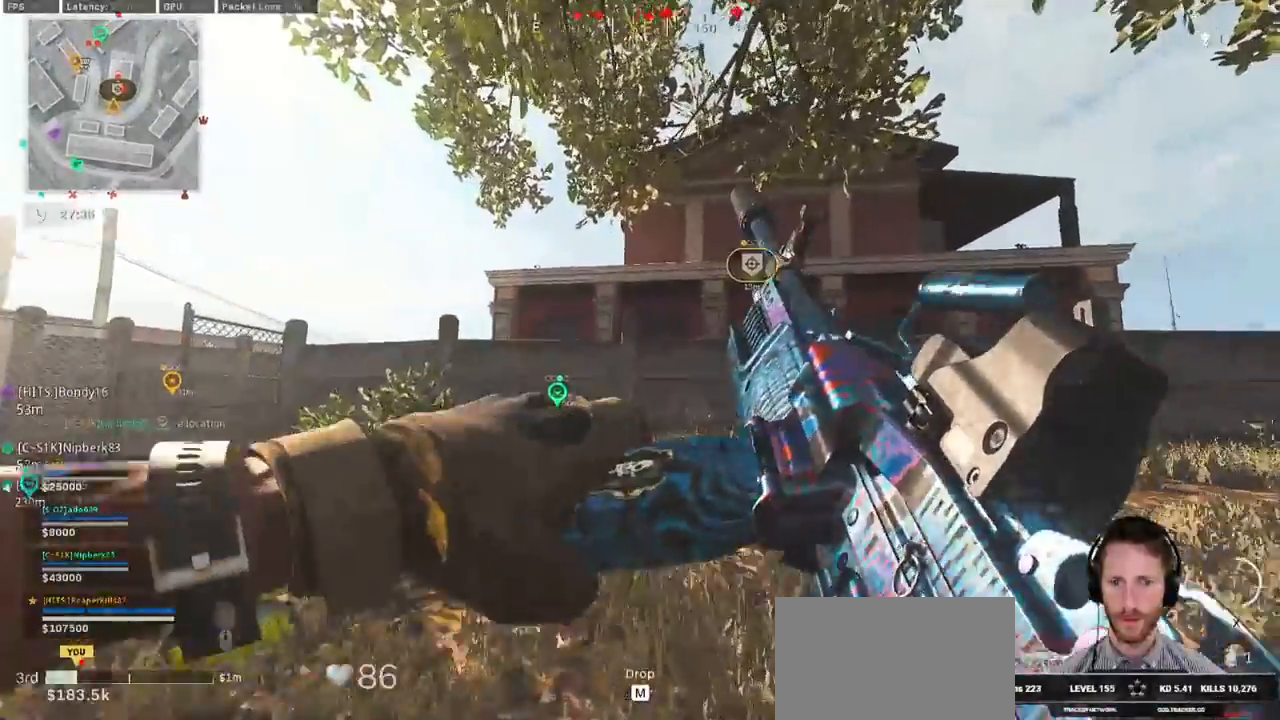
{"keys": ["ctrl", "w"], "mouse": [], "events": []}
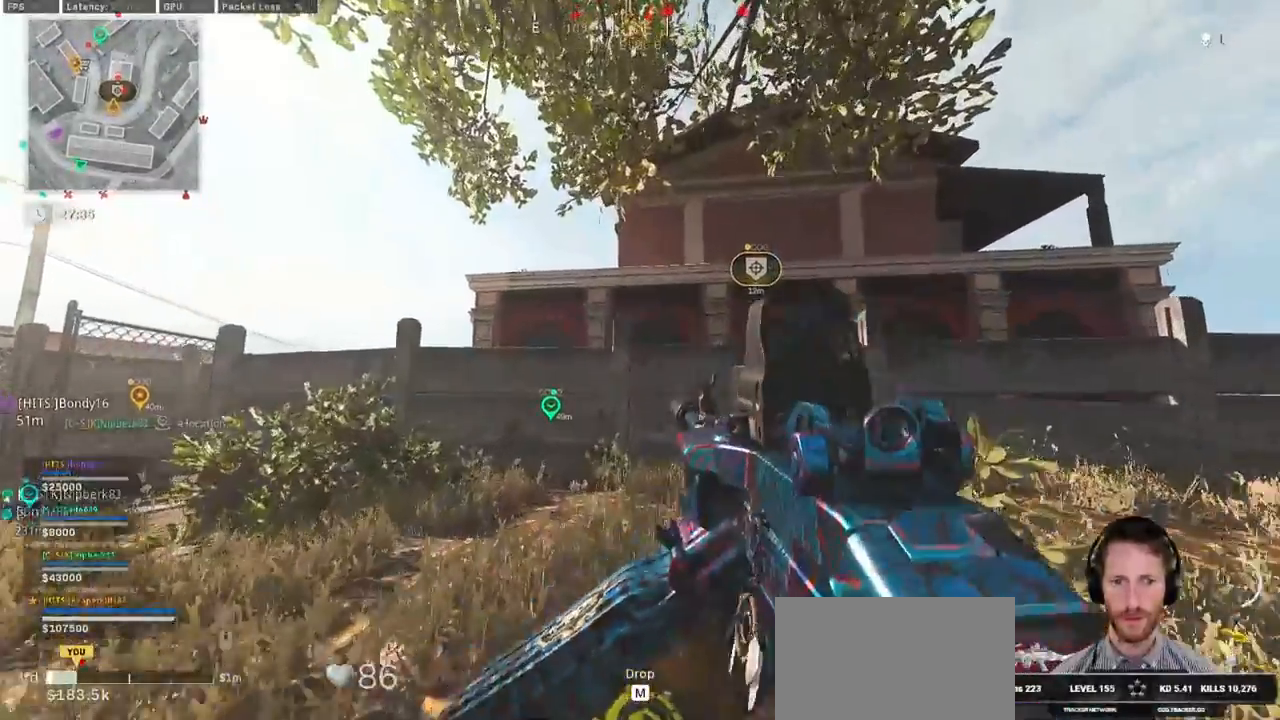
{"keys": ["ctrl", "w"], "mouse": [], "events": []}
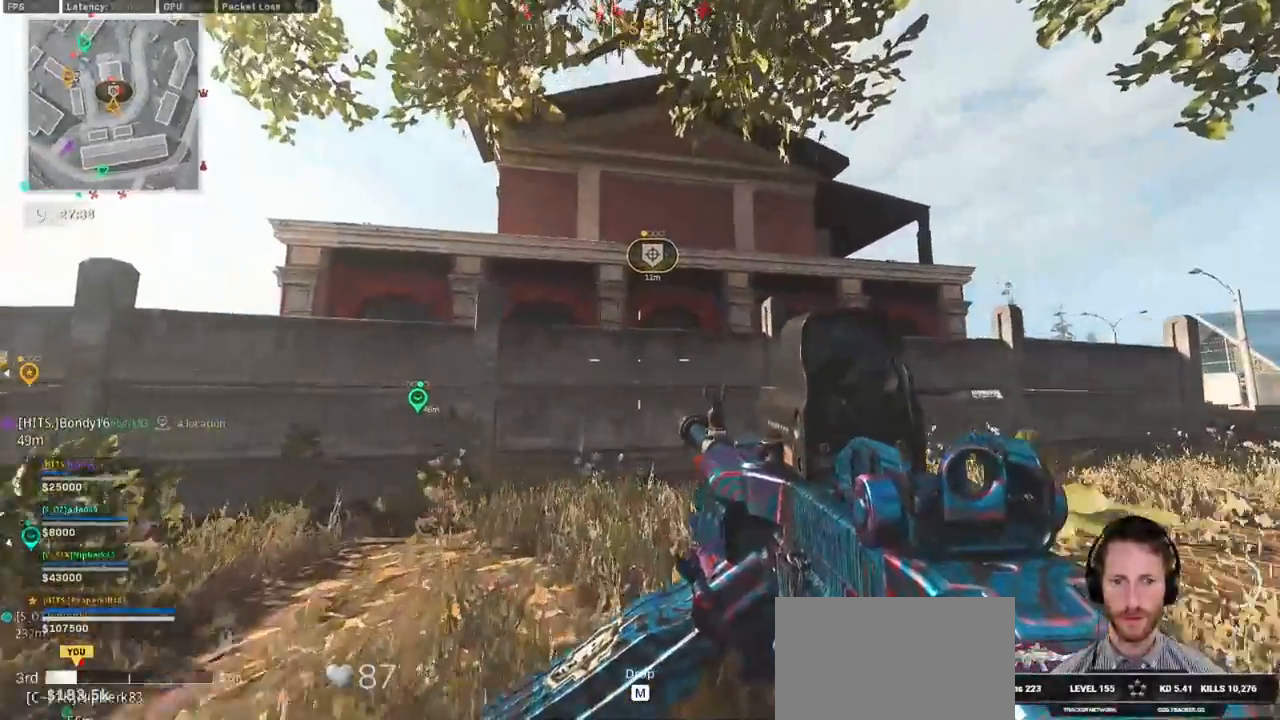
{"keys": ["ctrl", "w"], "mouse": [], "events": [[34, "a", "down"], [334, "a", "up"]]}
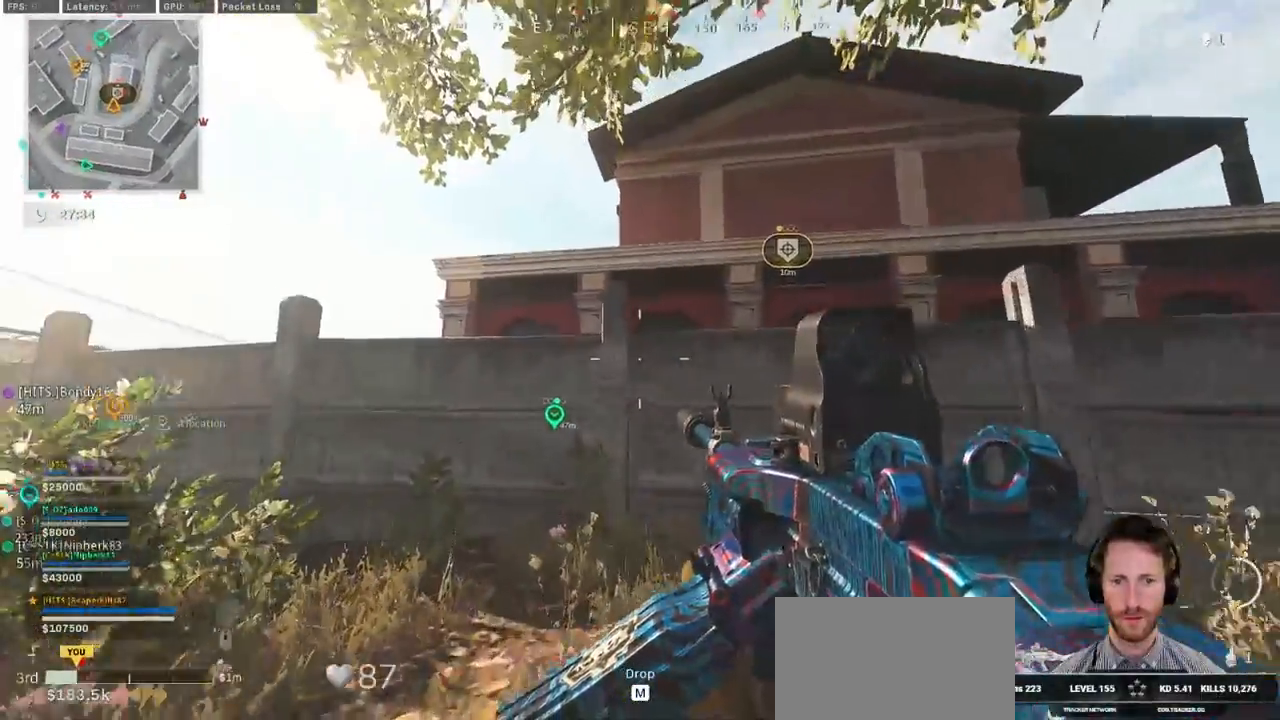
{"keys": ["a", "ctrl", "w"], "mouse": [], "events": [[300, "a", "down"]]}
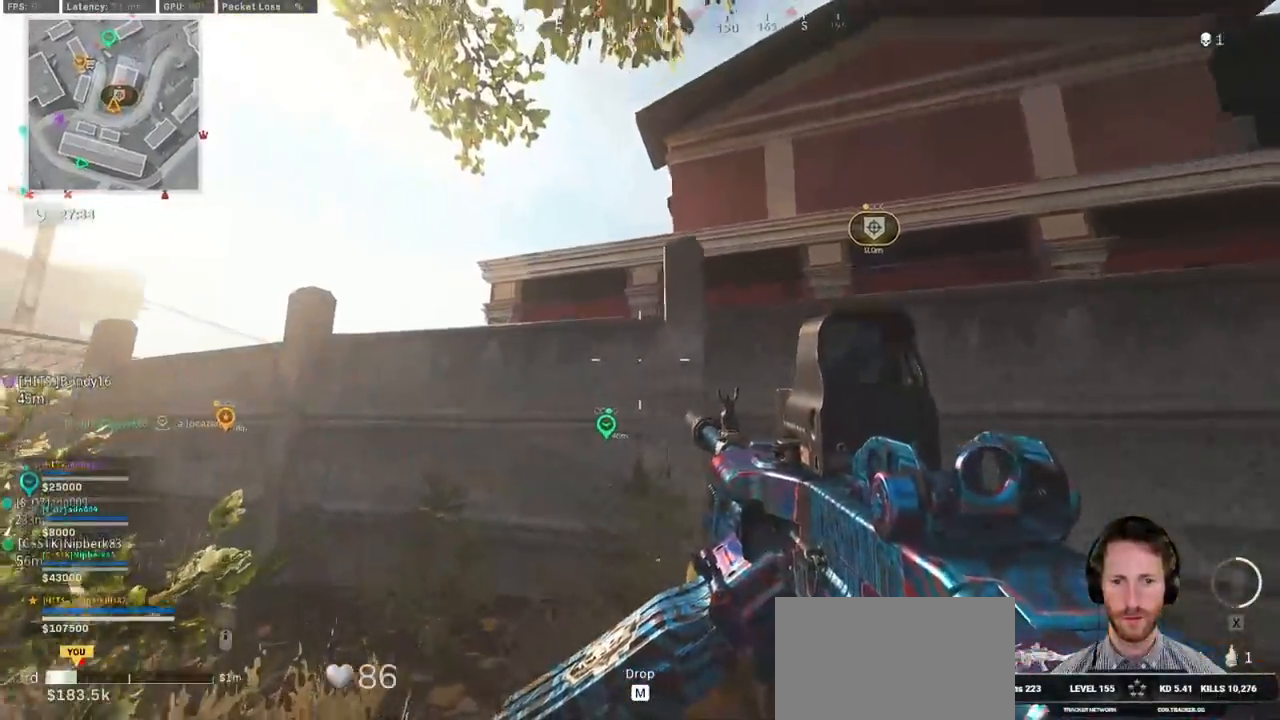
{"keys": ["space", "w"], "mouse": [], "events": [[50, "a", "up"], [50, "ctrl", "up"], [150, "shift", "down"], [267, "space", "down"], [317, "shift", "up"], [367, "space", "up"], [417, "space", "down"]]}
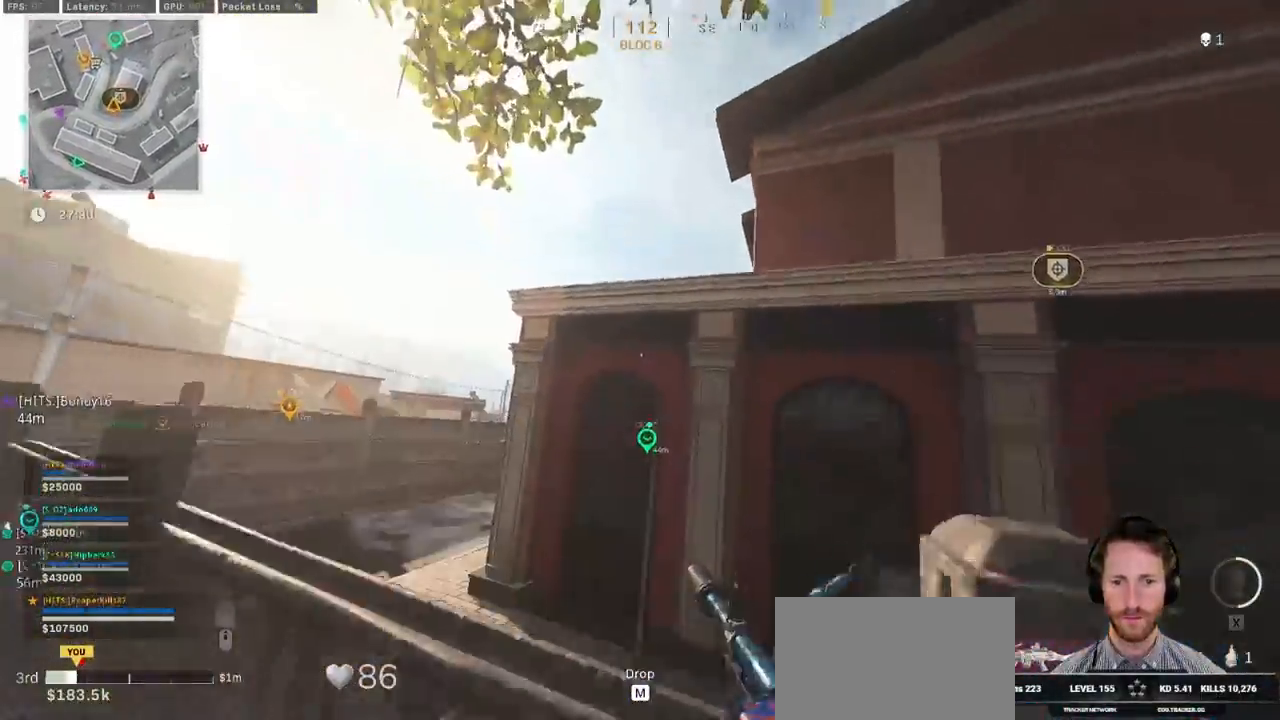
{"keys": [], "mouse": [], "events": [[67, "space", "up"], [450, "w", "up"]]}
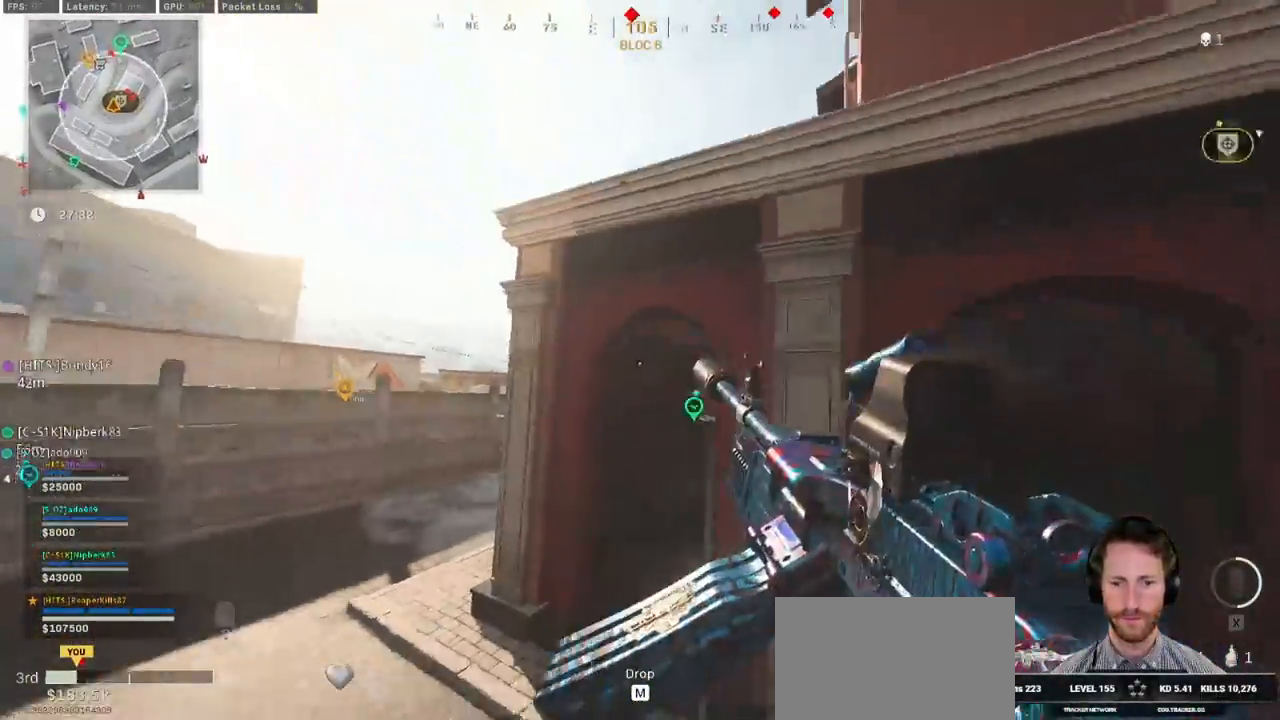
{"keys": ["ctrl", "w"], "mouse": [], "events": [[134, "ctrl", "down"], [300, "e", "down"], [417, "e", "up"], [484, "w", "down"]]}
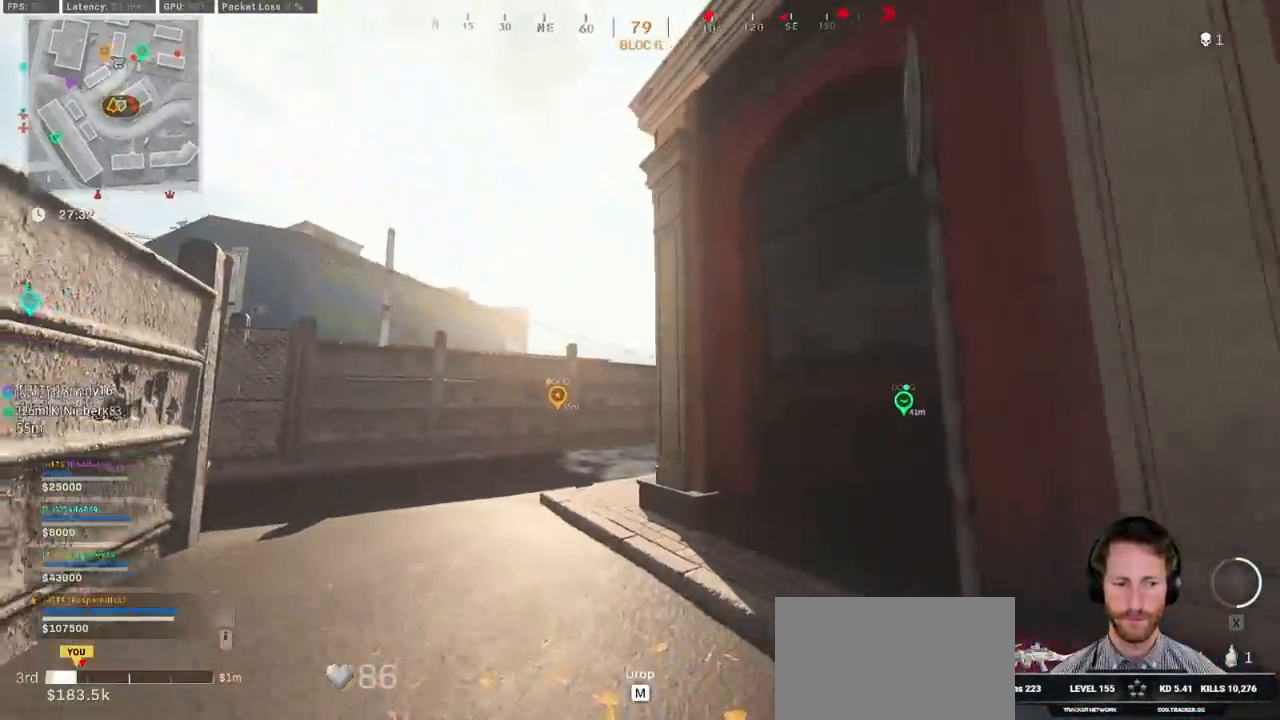
{"keys": ["ctrl", "r", "w"], "mouse": [], "events": [[267, "r", "down"], [367, "r", "up"], [450, "r", "down"]]}
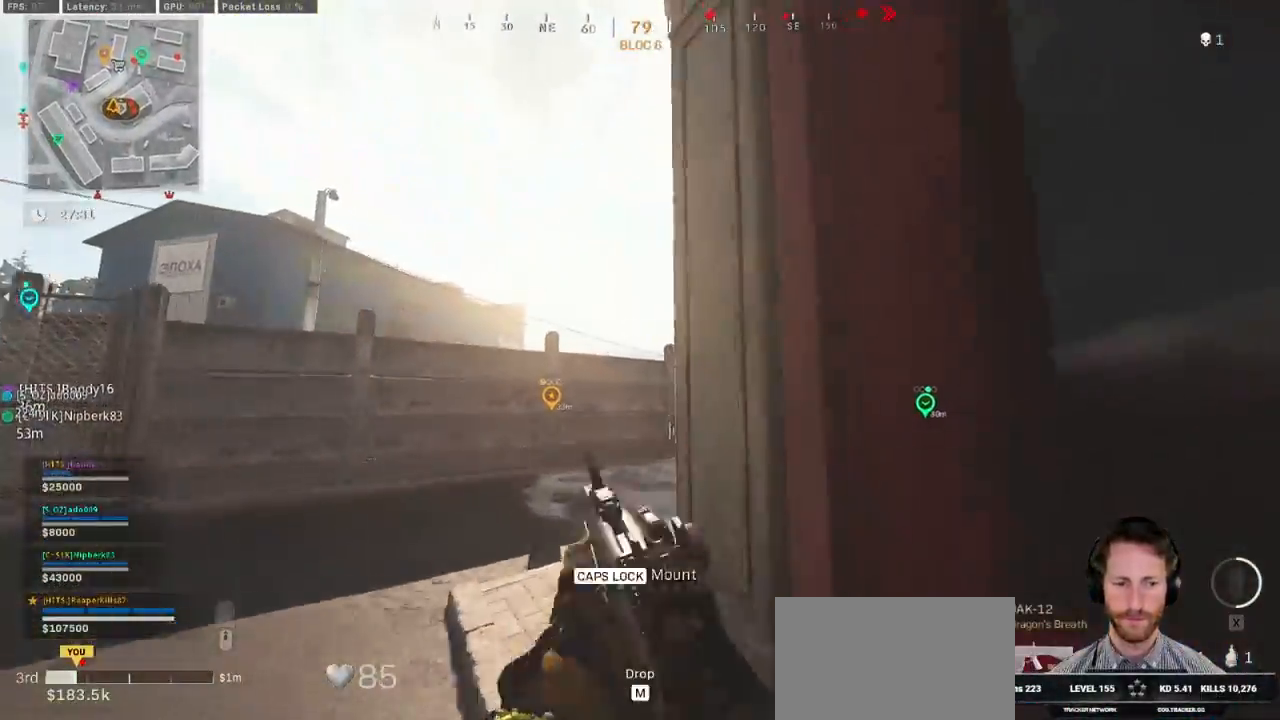
{"keys": ["a", "ctrl", "w"], "mouse": [], "events": [[34, "r", "up"], [284, "a", "down"]]}
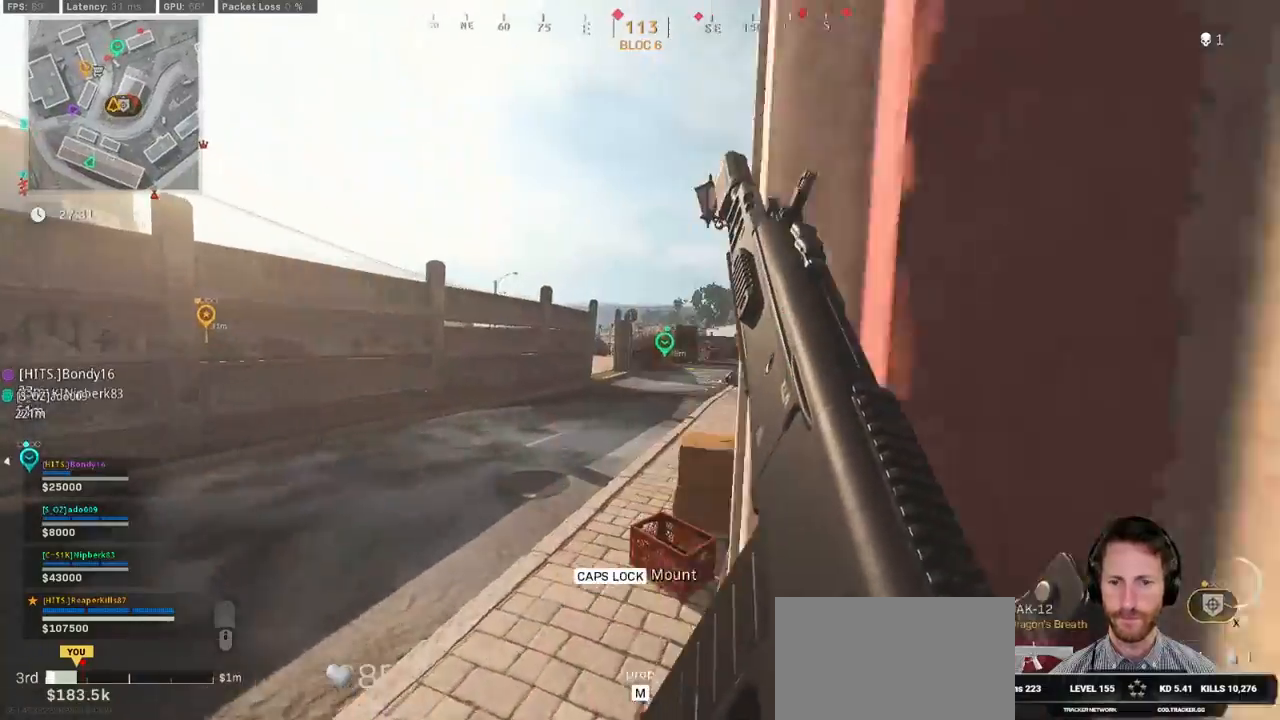
{"keys": ["ctrl", "w"], "mouse": [], "events": [[17, "a", "up"]]}
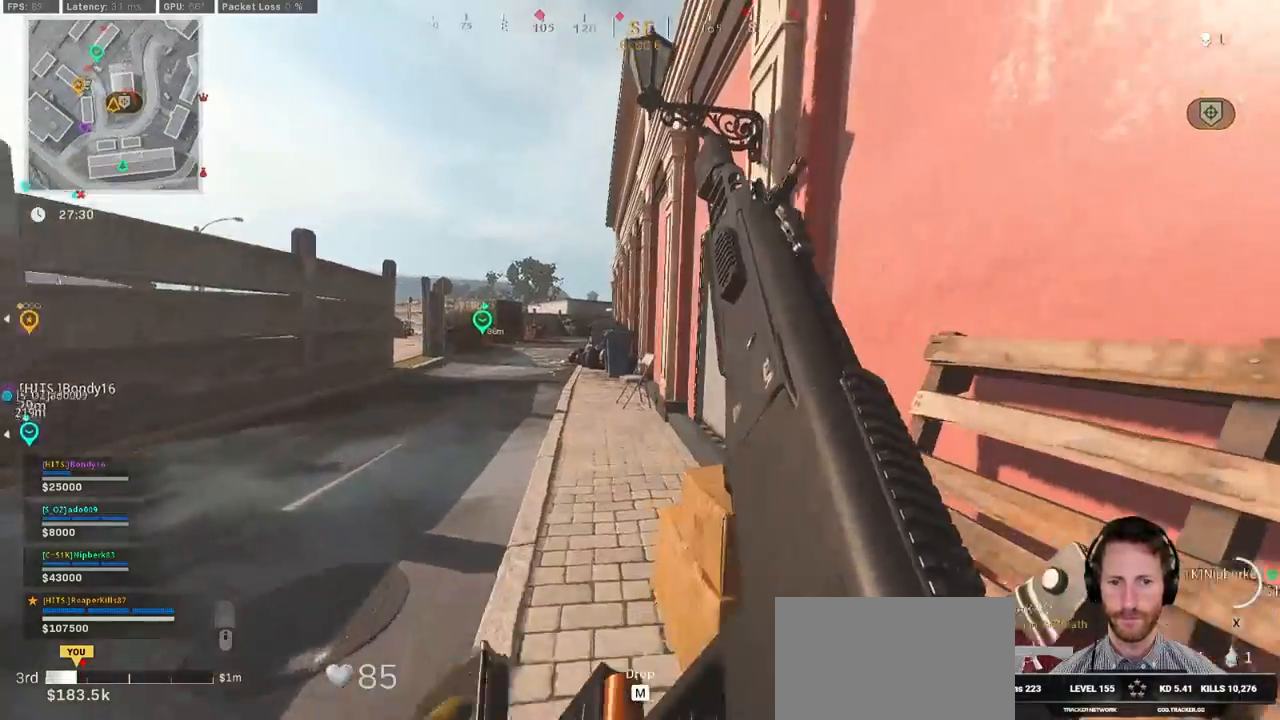
{"keys": [], "mouse": [], "events": [[434, "ctrl", "up"], [450, "w", "up"]]}
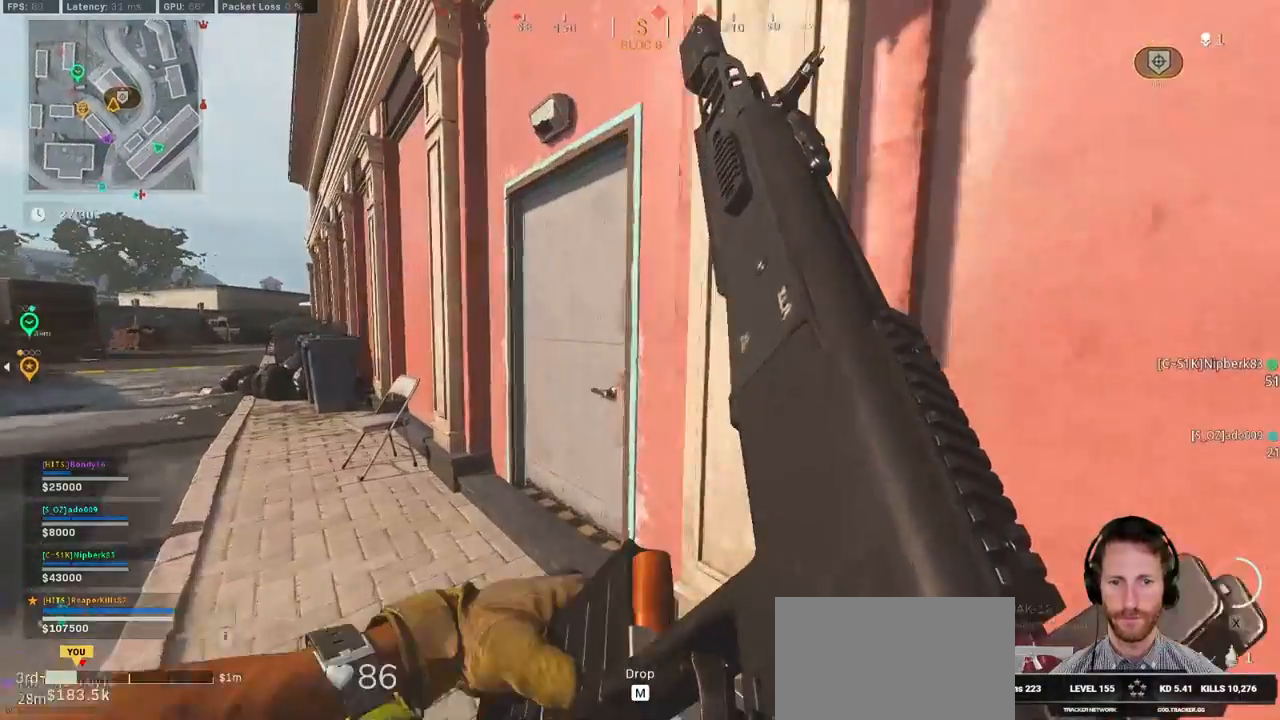
{"keys": ["ctrl", "w"], "mouse": [], "events": [[67, "ctrl", "down"], [134, "w", "down"]]}
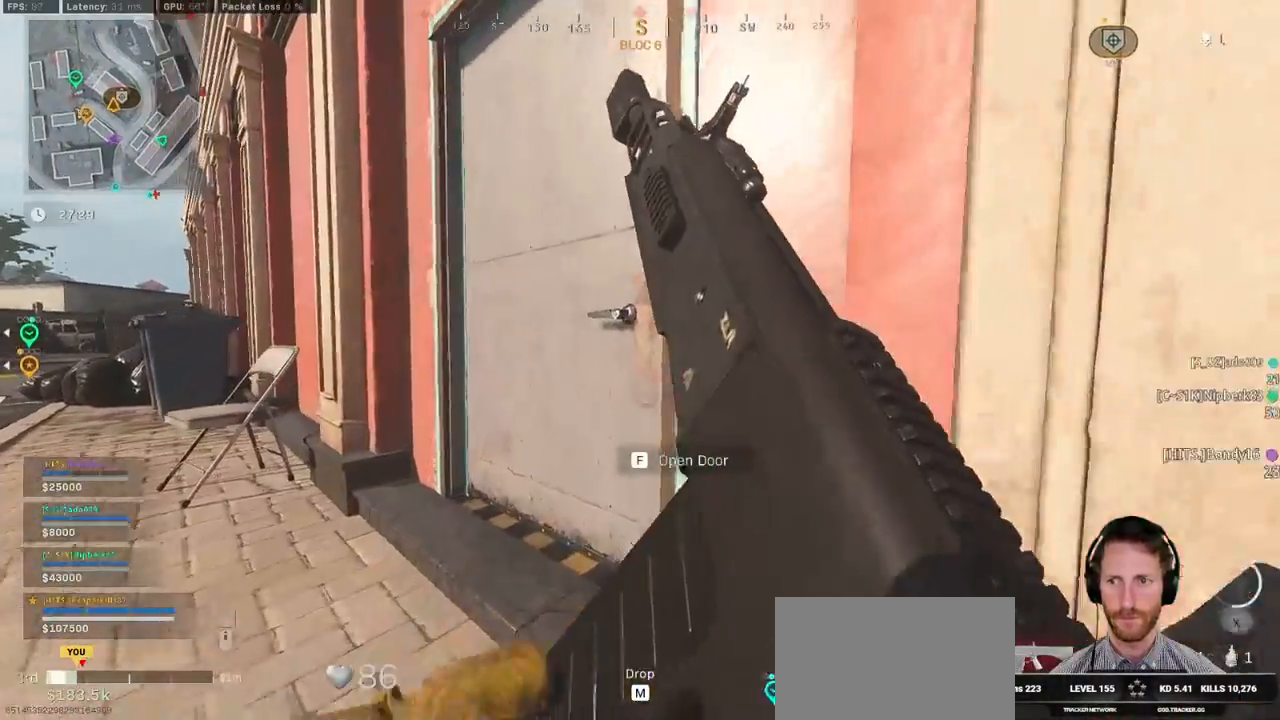
{"keys": ["ctrl", "w"], "mouse": [], "events": [[200, "a", "down"], [434, "a", "up"]]}
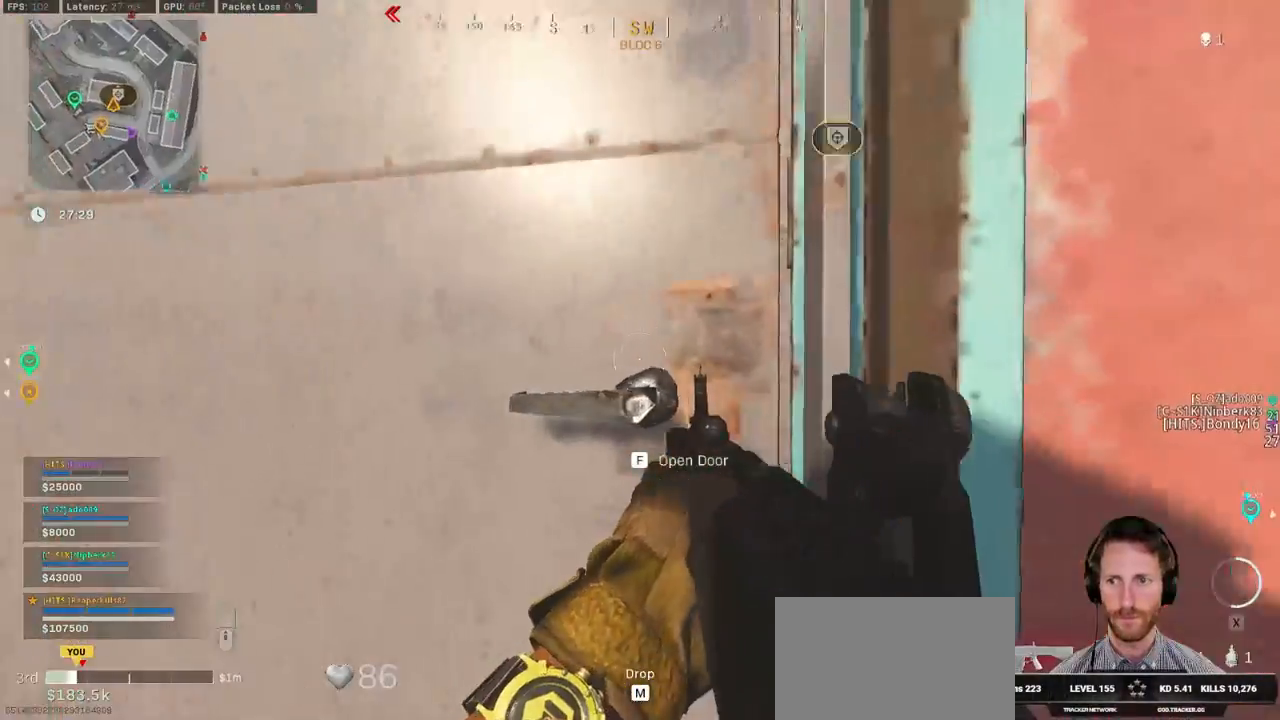
{"keys": ["ctrl", "f", "w"], "mouse": ["right"], "events": [[217, "mouse_right", "down"], [450, "f", "down"]]}
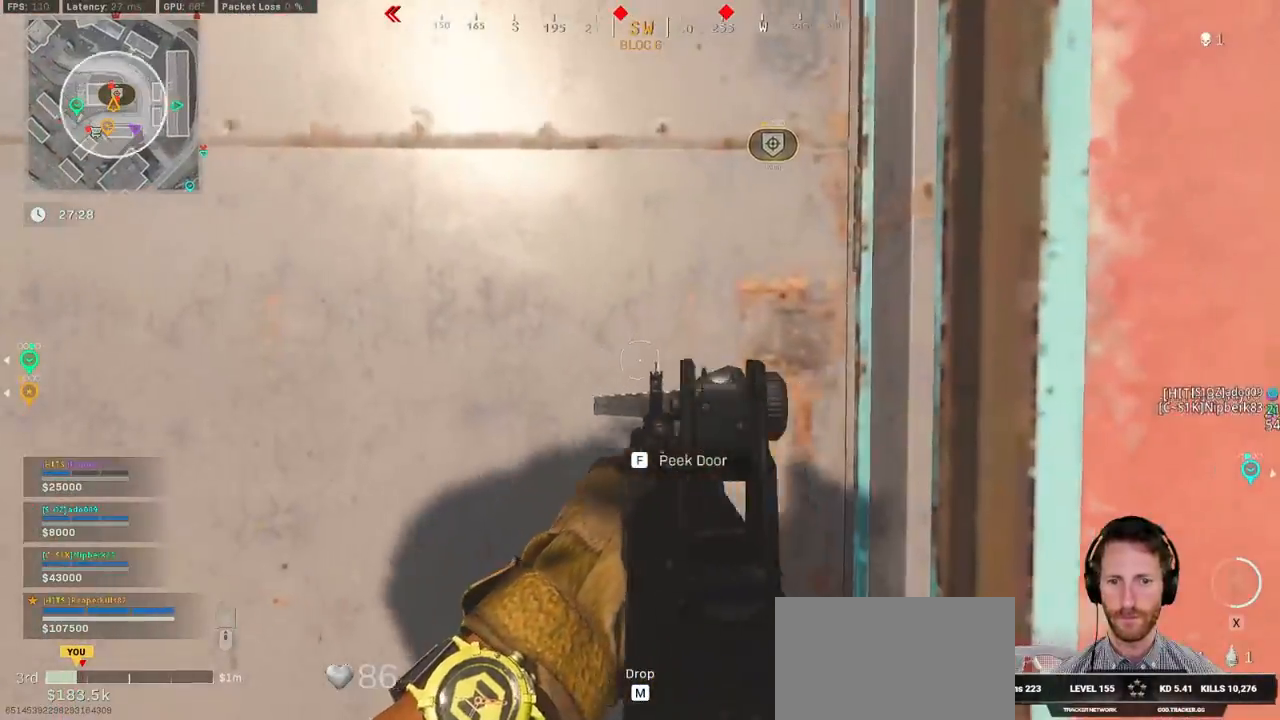
{"keys": ["ctrl", "w"], "mouse": [], "events": [[17, "f", "up"], [200, "a", "down"], [334, "a", "up"], [334, "mouse_right", "up"]]}
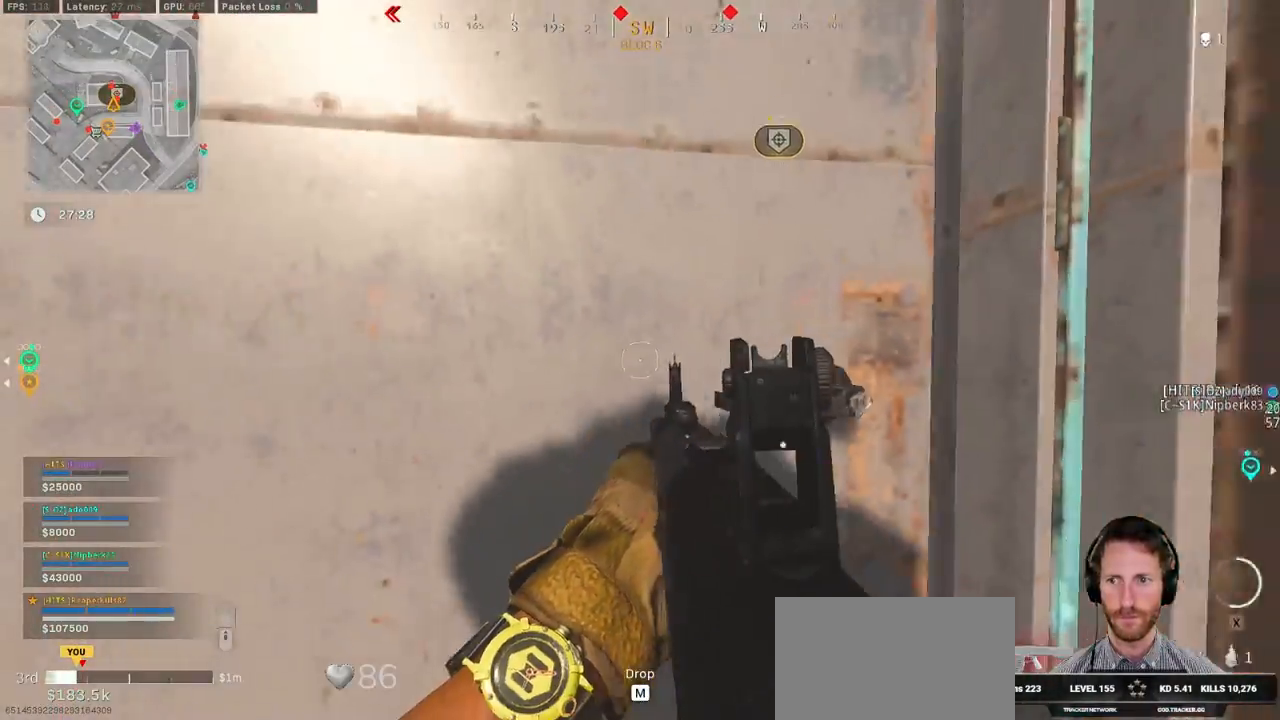
{"keys": ["ctrl", "w"], "mouse": [], "events": []}
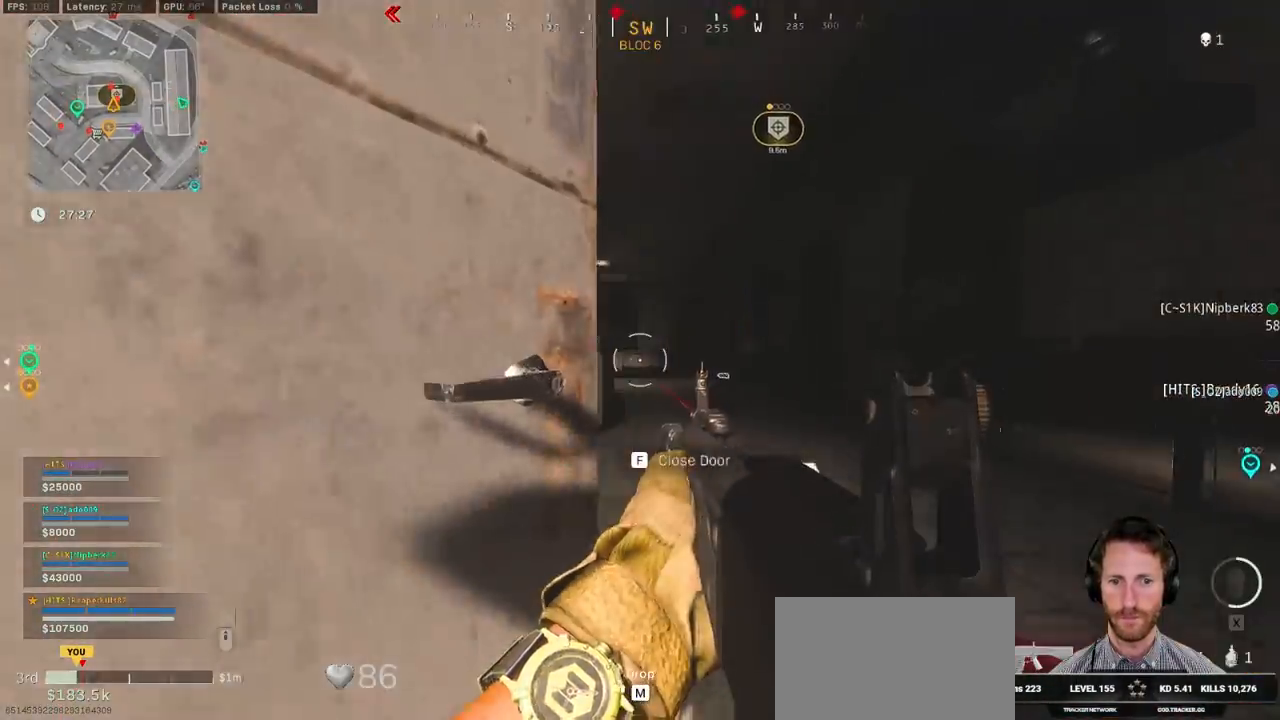
{"keys": ["ctrl", "w"], "mouse": [], "events": [[17, "d", "down"], [350, "d", "up"]]}
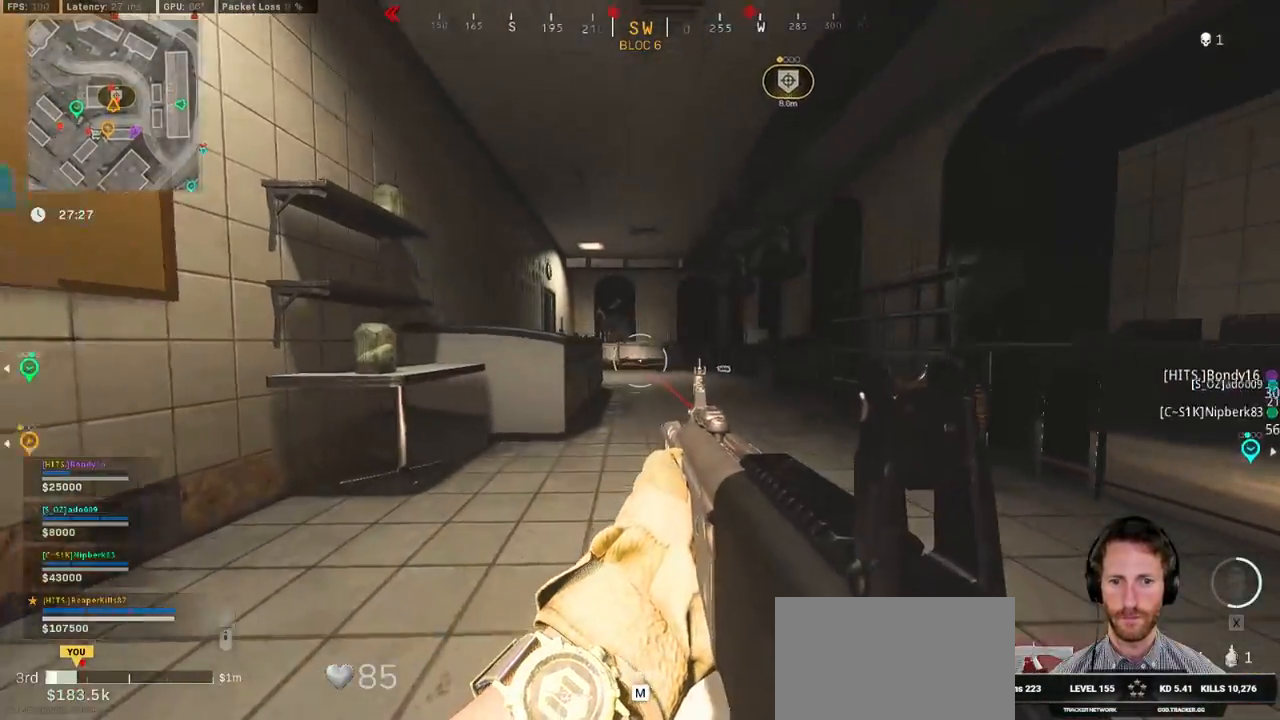
{"keys": ["ctrl", "w"], "mouse": [], "events": [[367, "d", "down"], [500, "d", "up"]]}
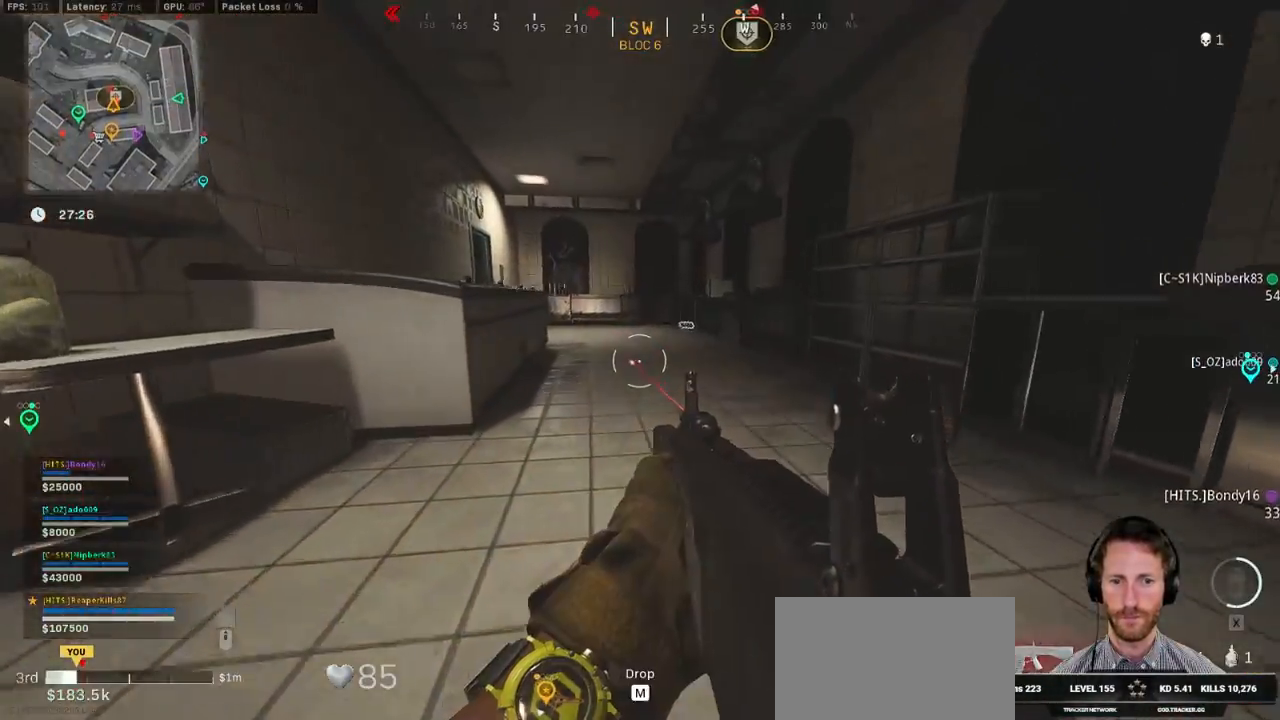
{"keys": ["ctrl", "w"], "mouse": [], "events": []}
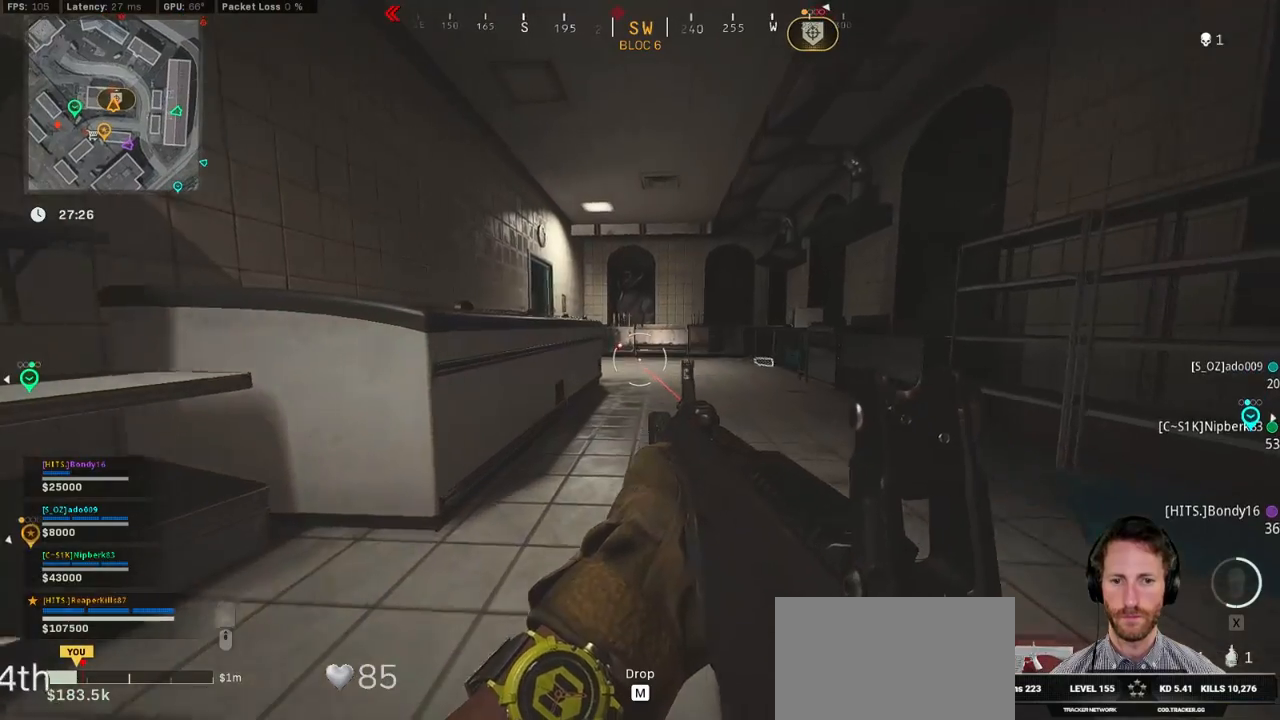
{"keys": ["ctrl", "w"], "mouse": [], "events": []}
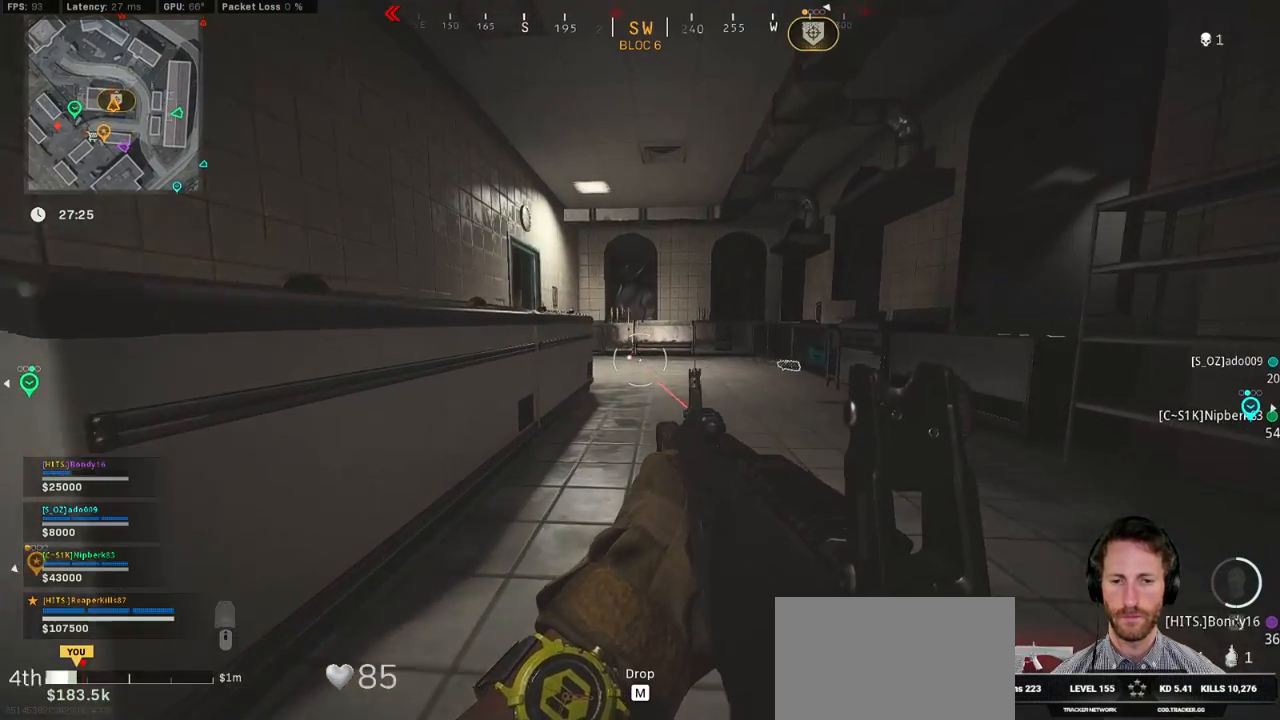
{"keys": ["ctrl", "w"], "mouse": [], "events": []}
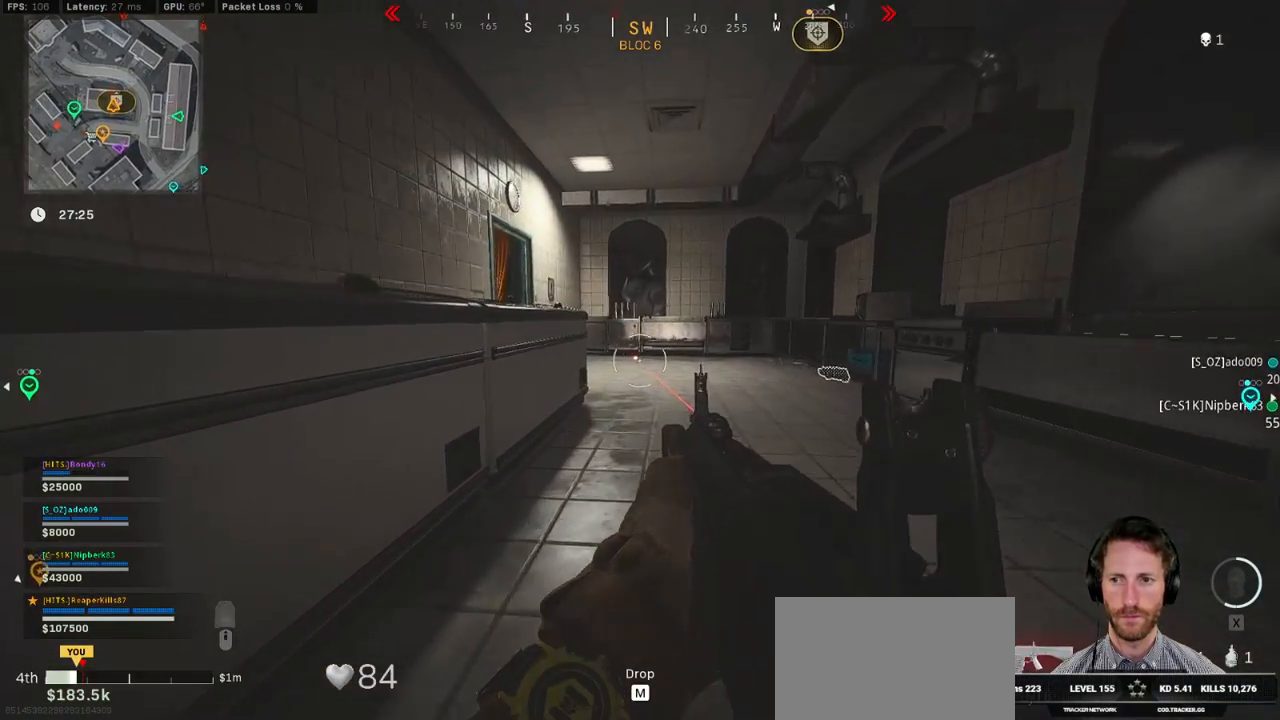
{"keys": ["ctrl", "w"], "mouse": [], "events": []}
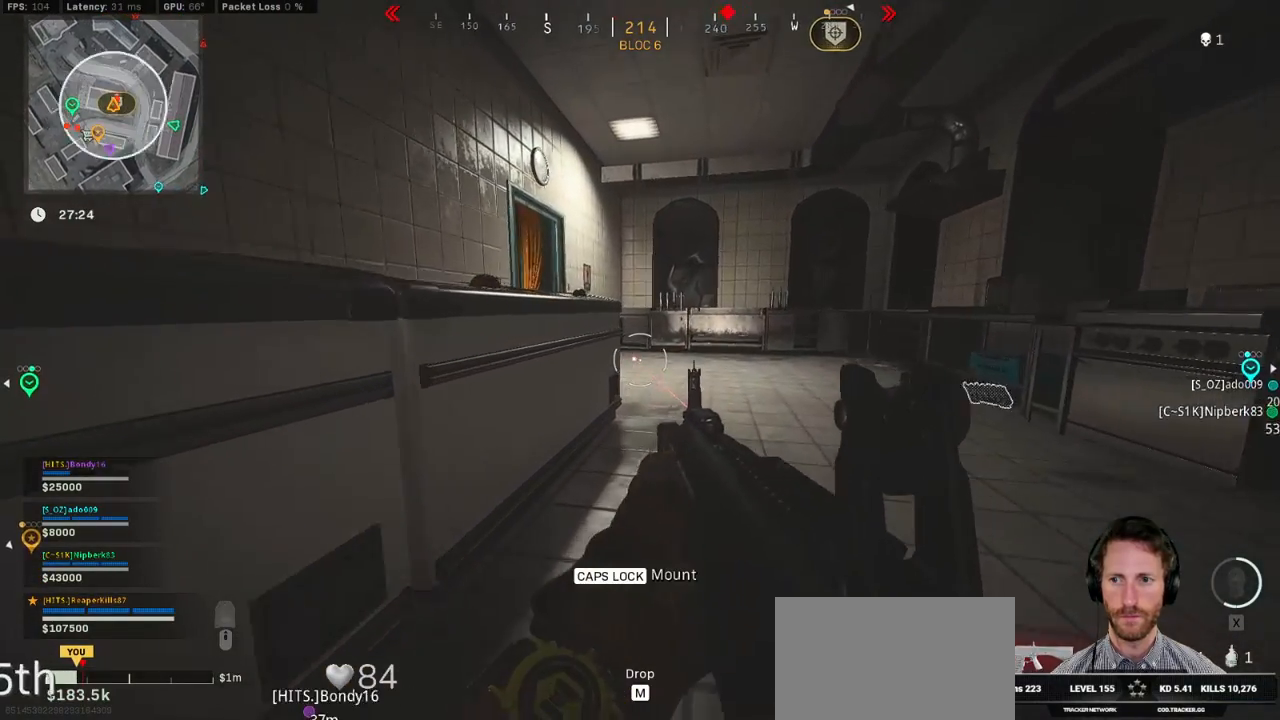
{"keys": ["ctrl", "w"], "mouse": [], "events": [[134, "d", "down"], [367, "d", "up"]]}
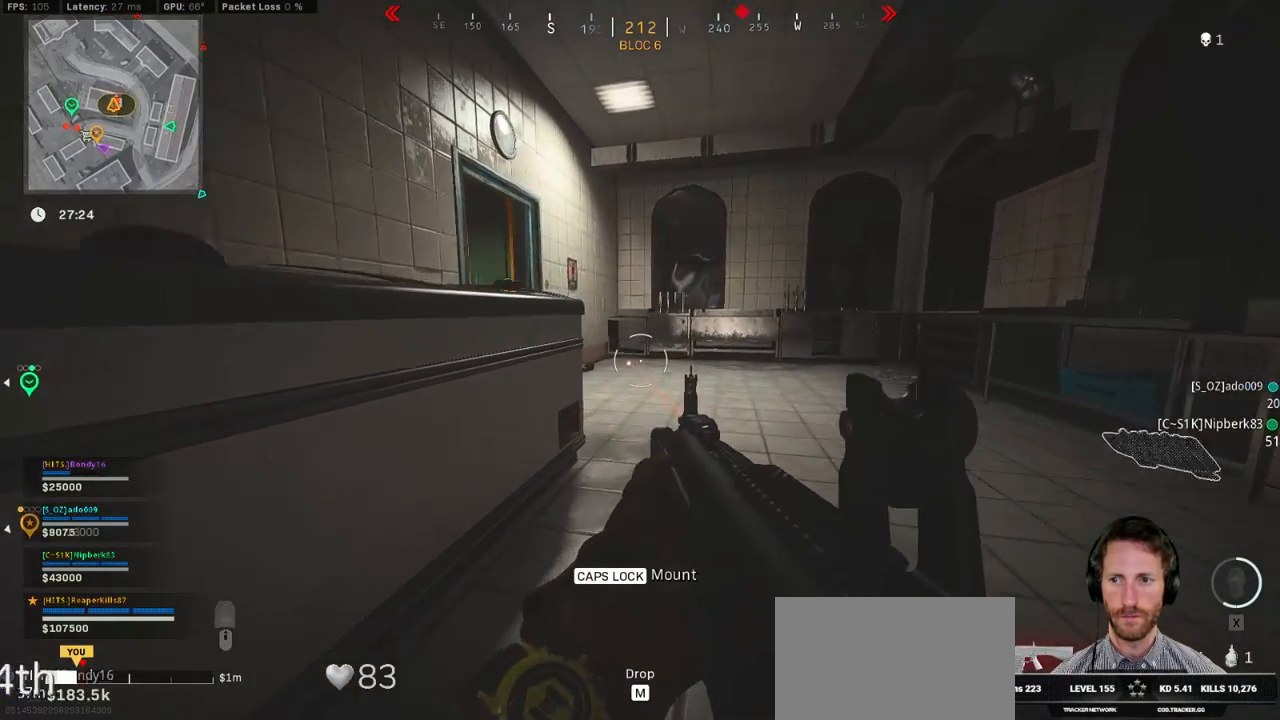
{"keys": ["ctrl", "d", "w"], "mouse": [], "events": [[434, "d", "down"]]}
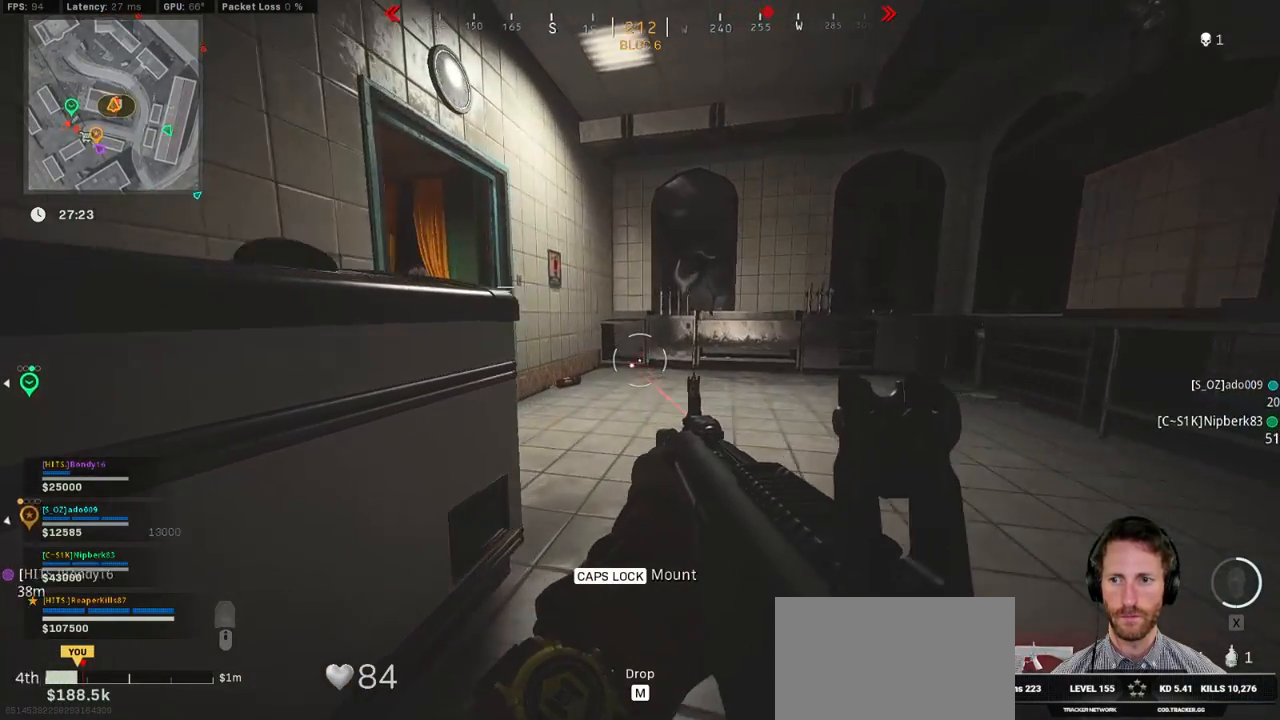
{"keys": ["ctrl", "w"], "mouse": [], "events": [[84, "d", "up"]]}